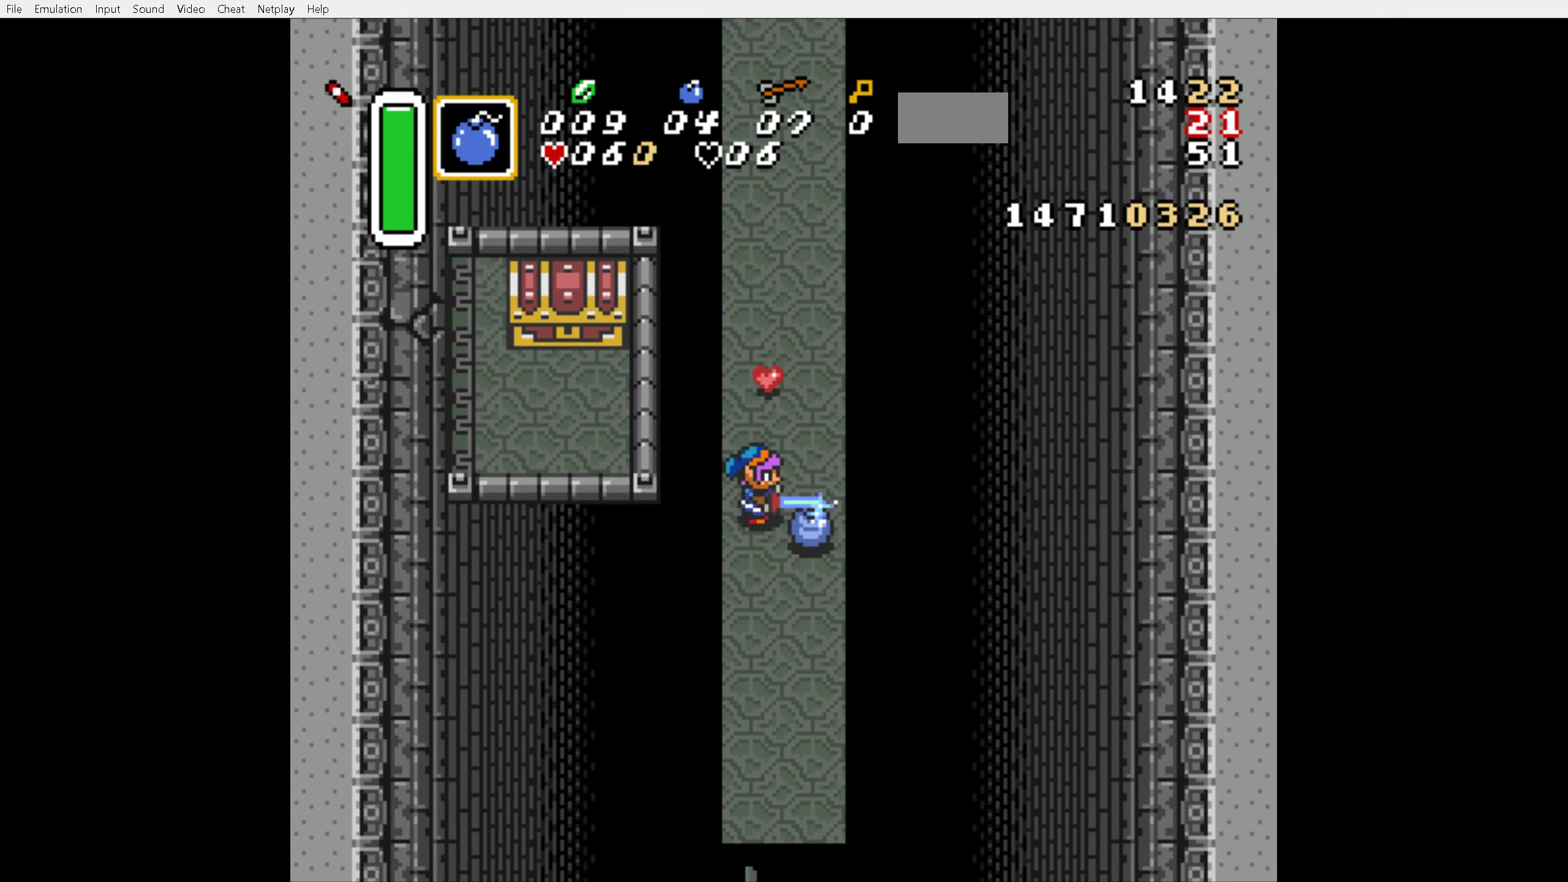
Gameplay with a controller (Nintendo layout); each line is a JSON object with the inputs held at the frame after it. "events" lists button and stick changes between this image and that frame as [ms after this image, input, new state], when the widget could be followed in between. Not read: L3 R3.
{"buttons": ["B"], "events": [[283, "DPAD_DOWN", "down"], [300, "DPAD_DOWN", "up"]]}
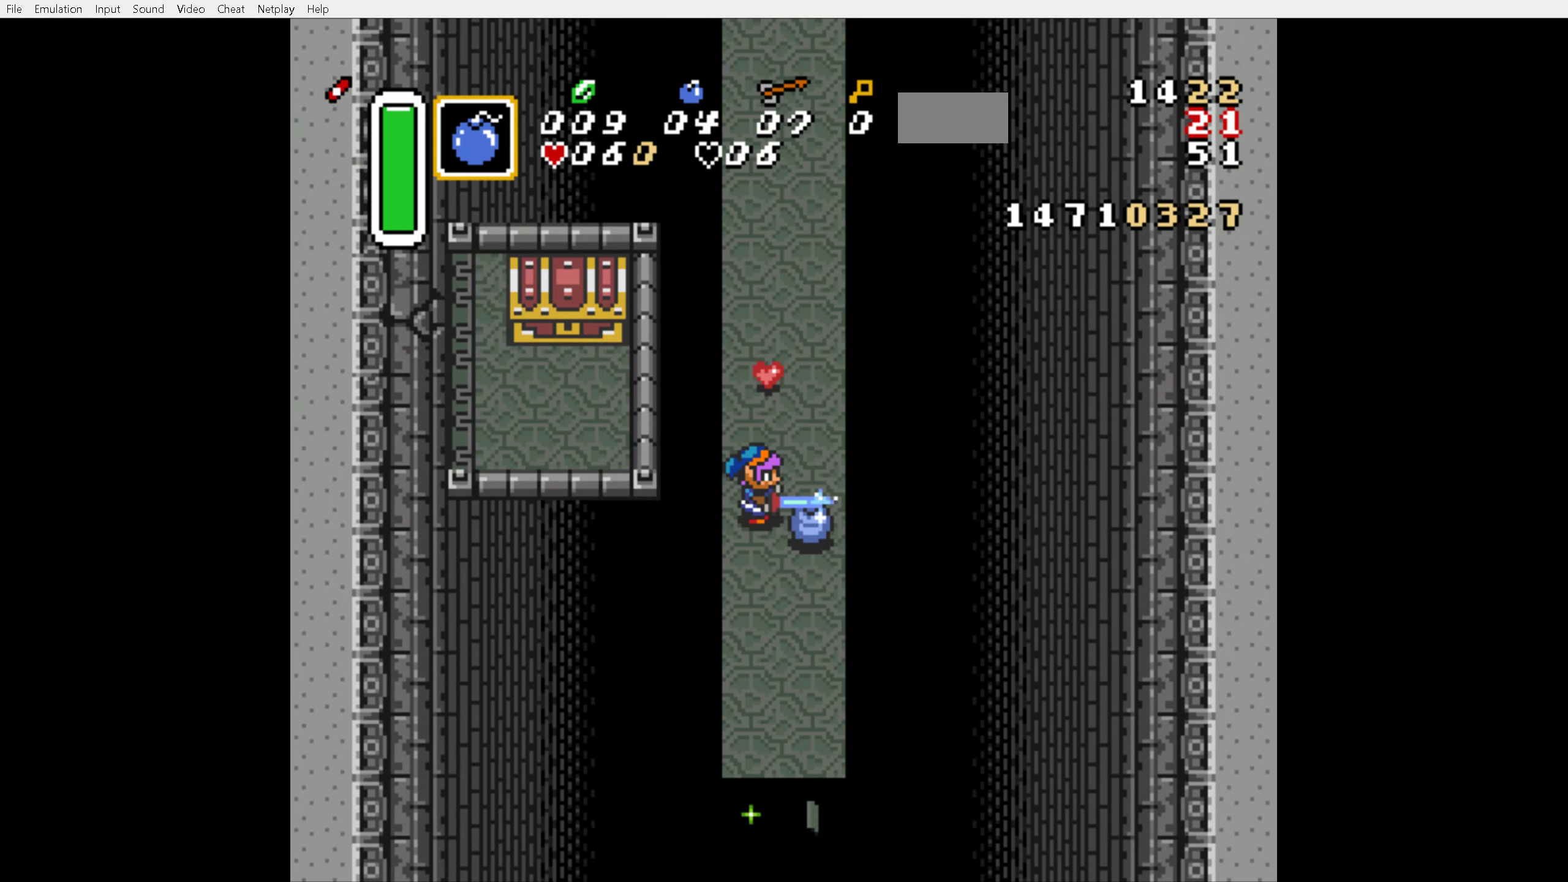
{"buttons": ["B"], "events": []}
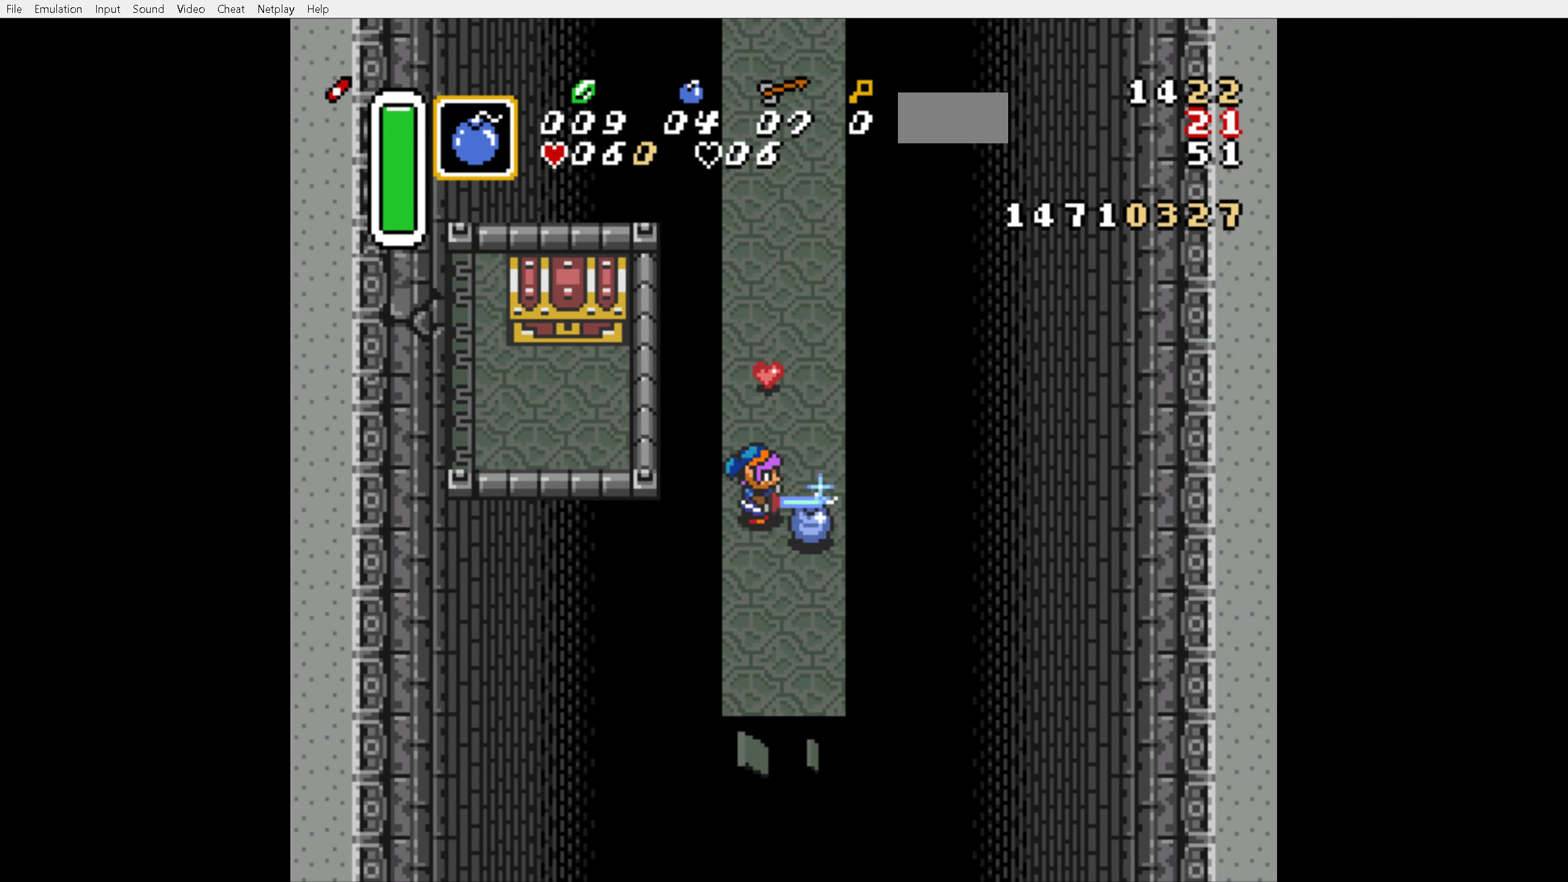
{"buttons": ["B"], "events": [[383, "DPAD_DOWN", "down"], [450, "DPAD_DOWN", "up"]]}
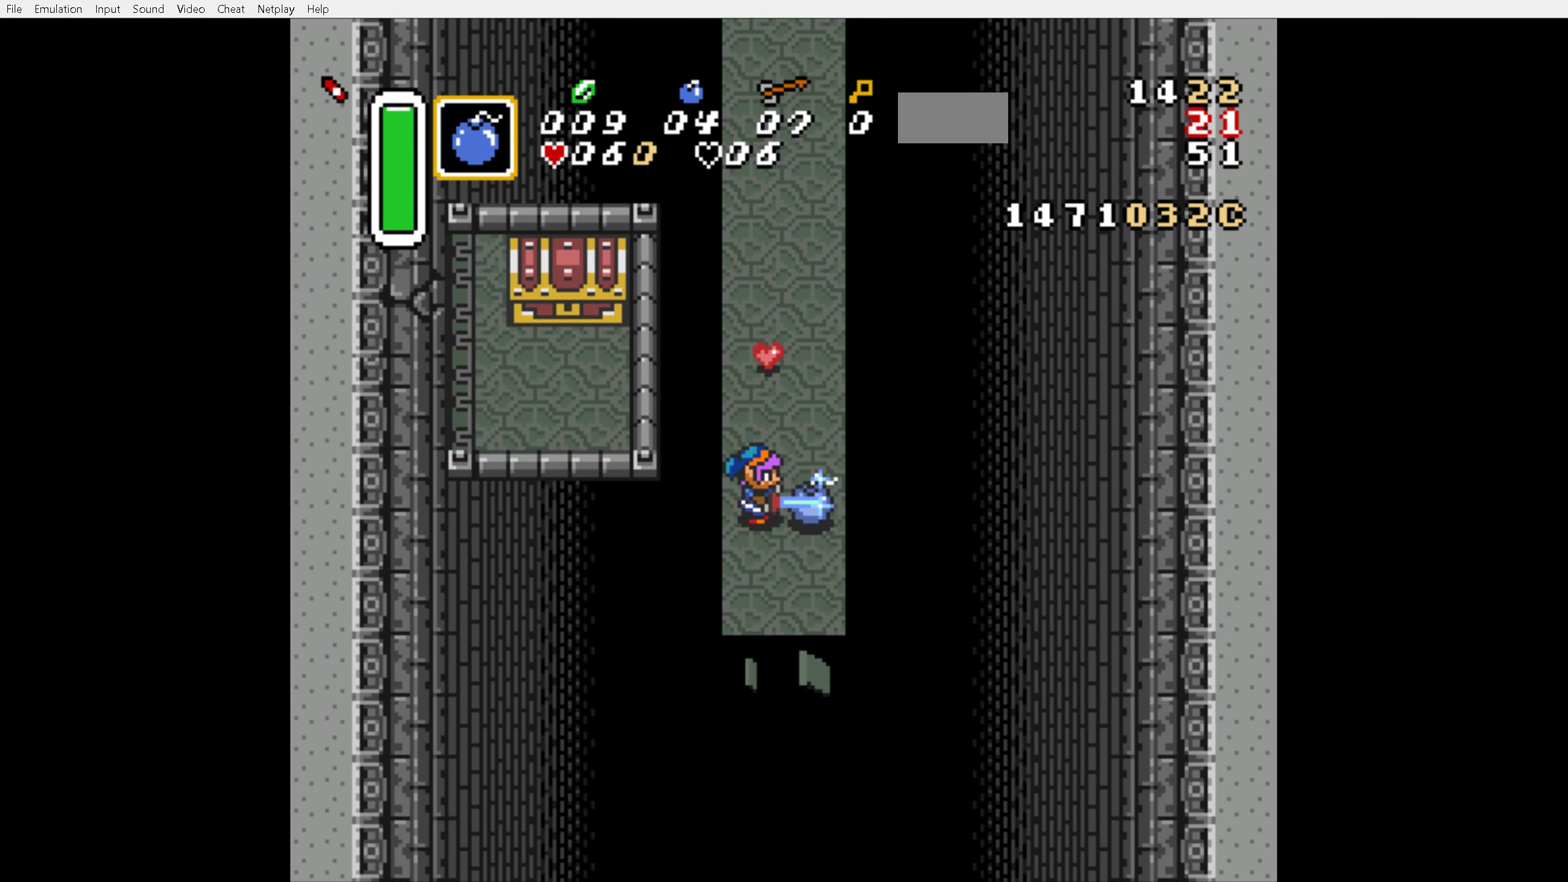
{"buttons": ["B"], "events": [[300, "DPAD_UP", "down"], [383, "DPAD_UP", "up"], [450, "DPAD_DOWN", "down"], [500, "DPAD_DOWN", "up"]]}
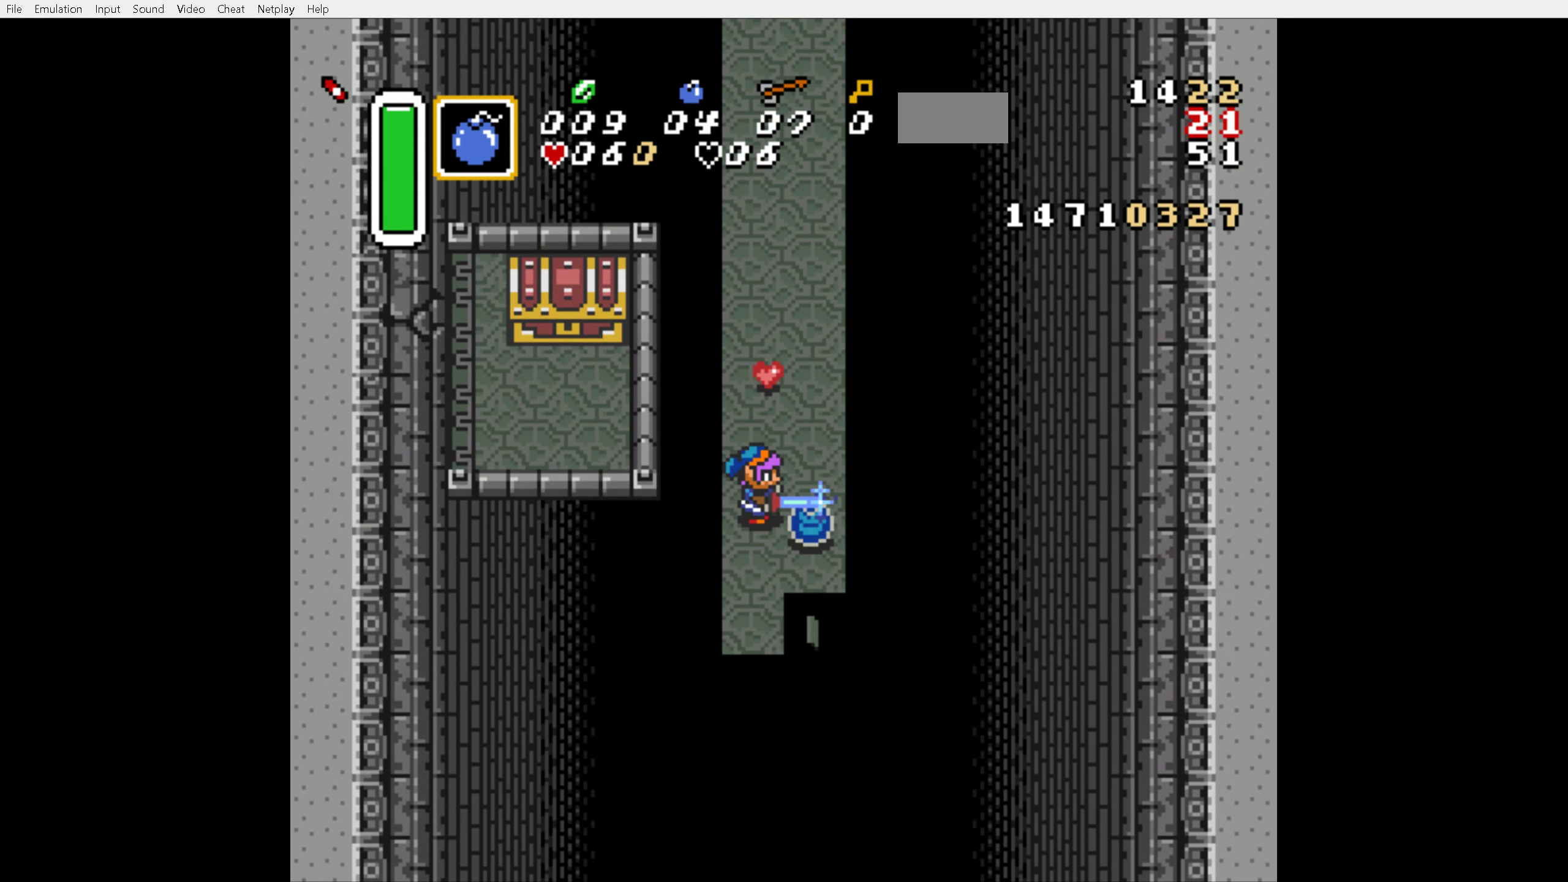
{"buttons": ["B"], "events": []}
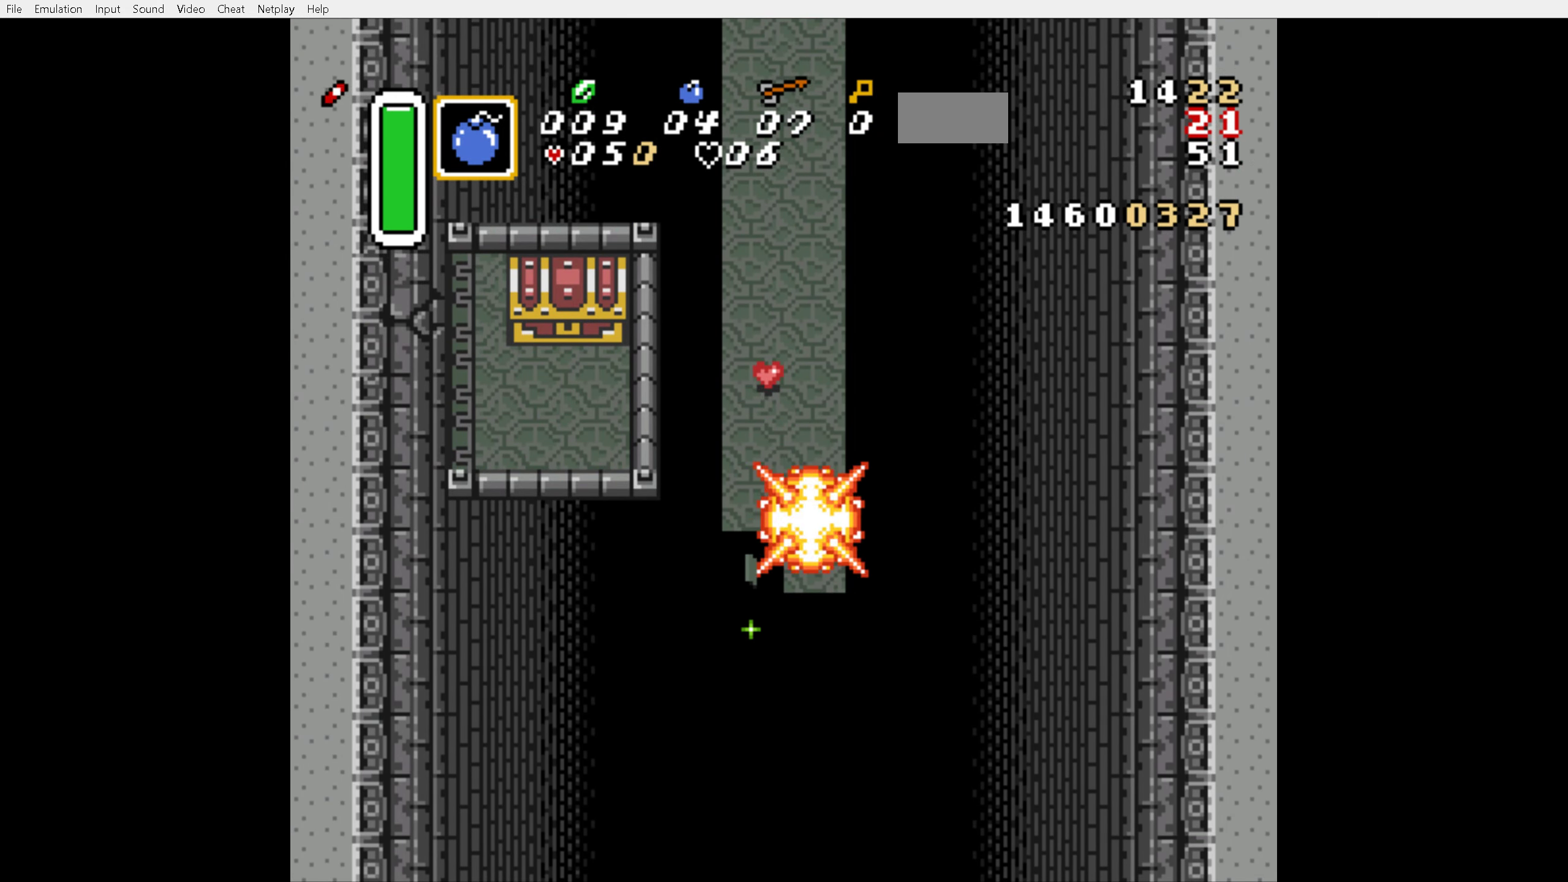
{"buttons": [], "events": [[66, "B", "up"], [266, "DPAD_UP", "down"], [400, "DPAD_UP", "up"]]}